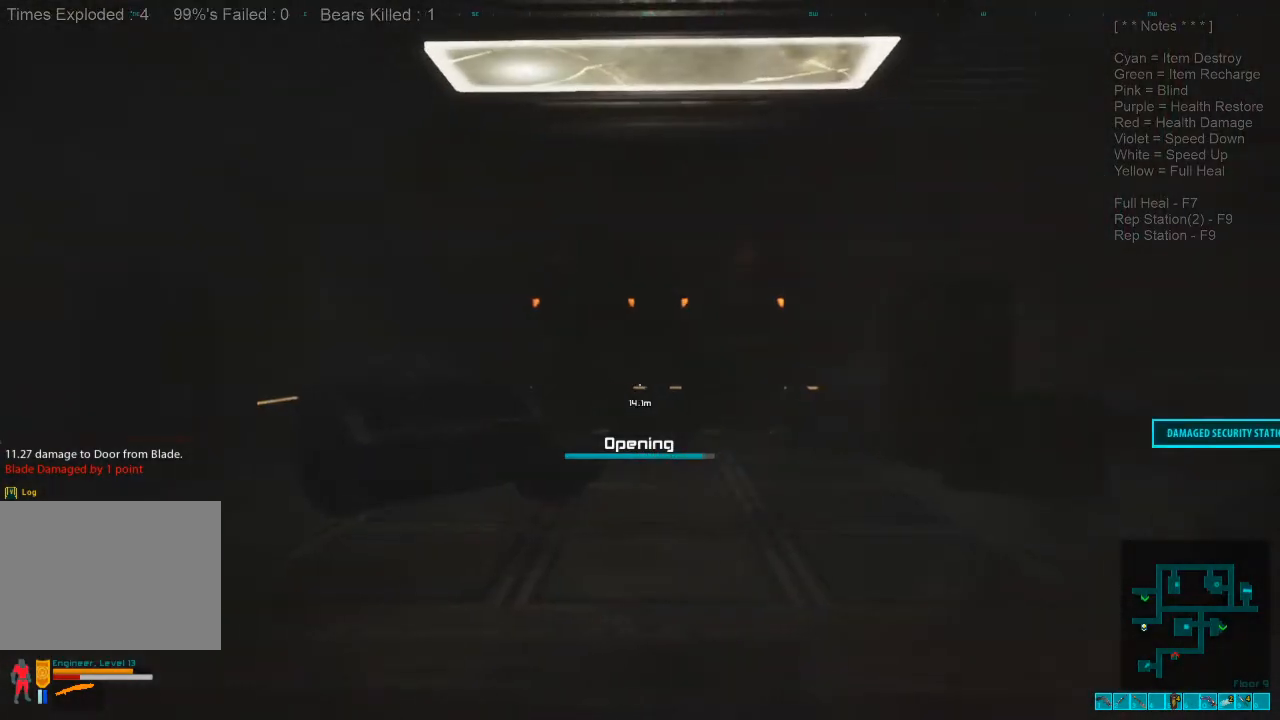
Gameplay with keyboard and mouse; each line is a JSON object with the keys and mouse buttons held at the frame after it. "events" lists presses ("down") and releases ("up") of "1", "2", "3", "4", "a", "alt", "c", "caps_lock", "ctrl", "d", "e", "f", "q", "r", "s", "shift", "space", "super", "tab", "tilde", "v", "w", "x", "z", "mouse_left", "mouse_wheel", "mouse_right", "mouse_mb4" and "mouse_mb5" between this image and that frame as [ms after this image, input, new state], when the widget could be followed in between. "mouse_left", "mouse_wheel", "mouse_right", "mouse_mb4", "mouse_mb5" = the "left", "wheel", "right", "mb4", "mb5" buttons of the "mouse" list. No other keys are recorded. "wheel" means that the mouse wheel is clicked or scrolled. Mouse movement is not recorded.
{"keys": ["w"], "mouse": [], "events": []}
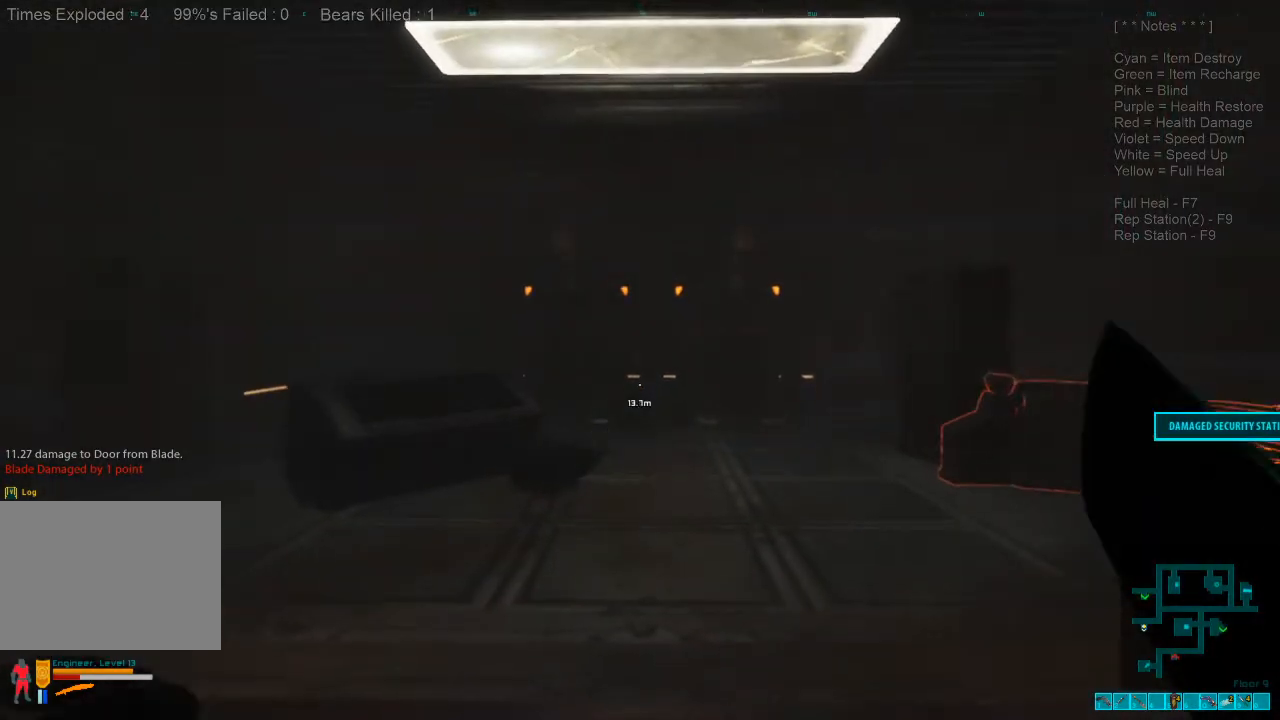
{"keys": ["w"], "mouse": [], "events": []}
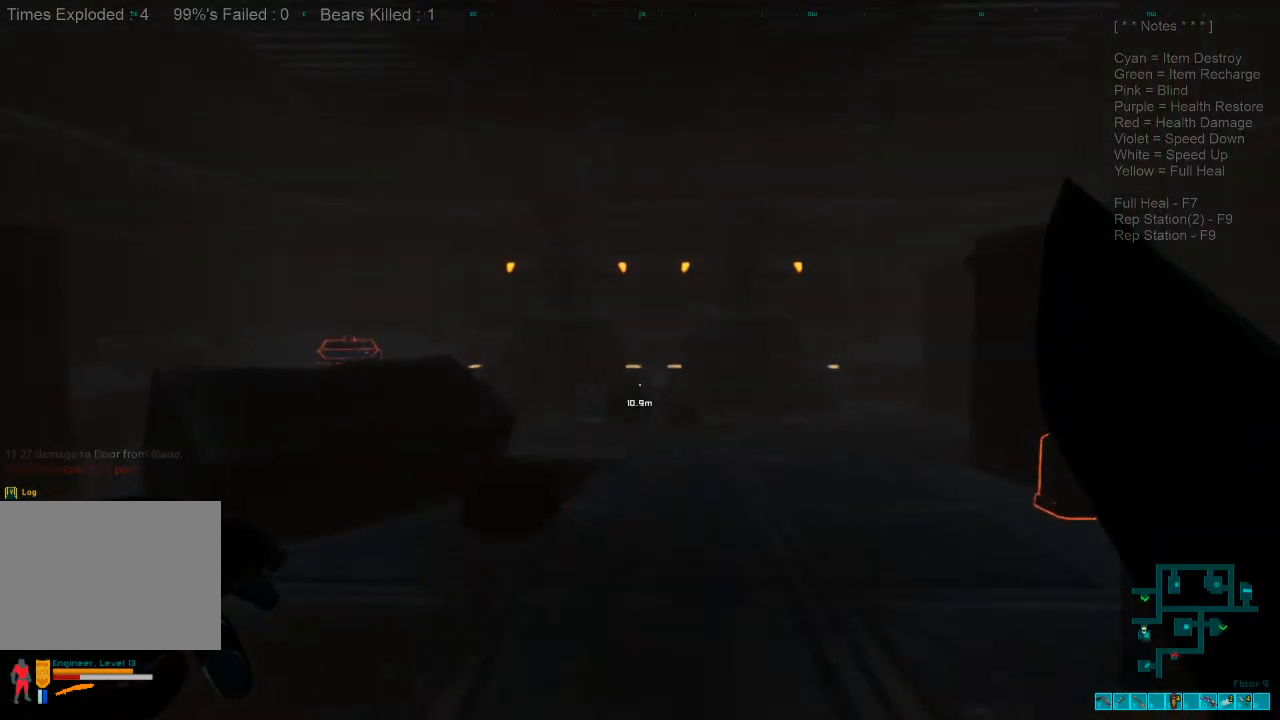
{"keys": ["w"], "mouse": [], "events": []}
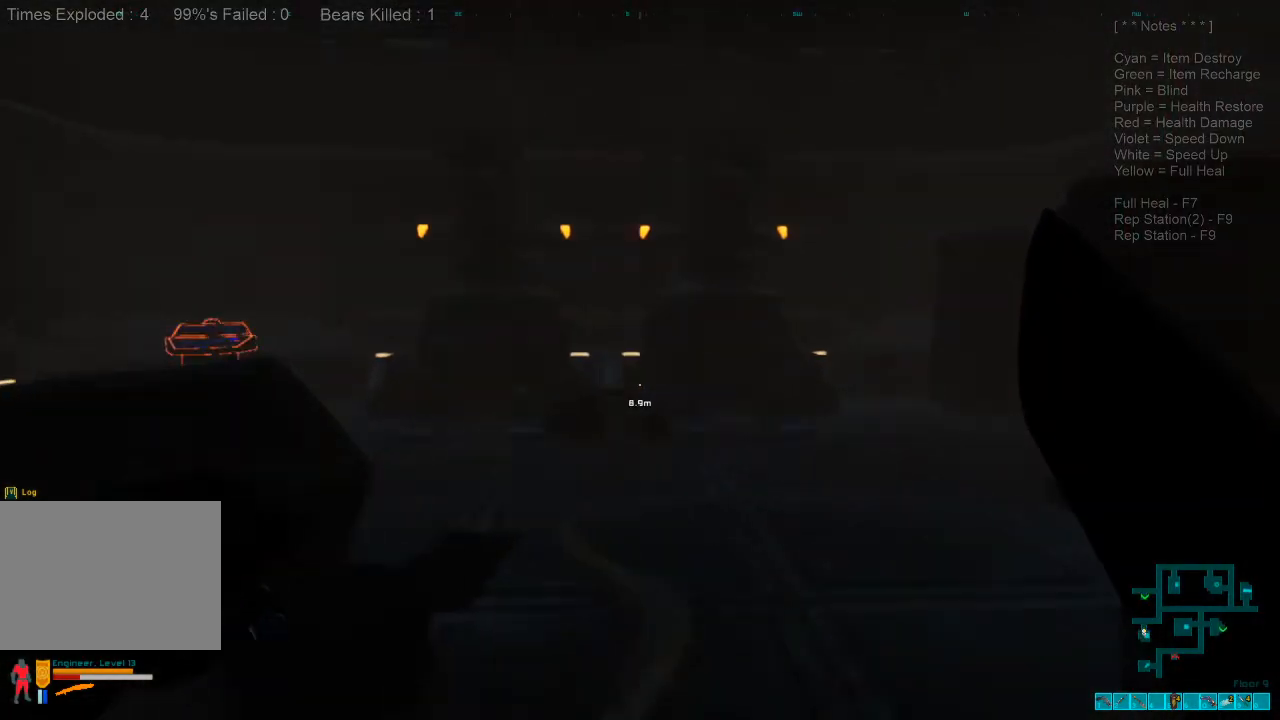
{"keys": ["s"], "mouse": ["left"], "events": [[100, "w", "up"], [233, "mouse_left", "down"], [233, "s", "down"], [366, "mouse_left", "up"], [433, "mouse_left", "down"]]}
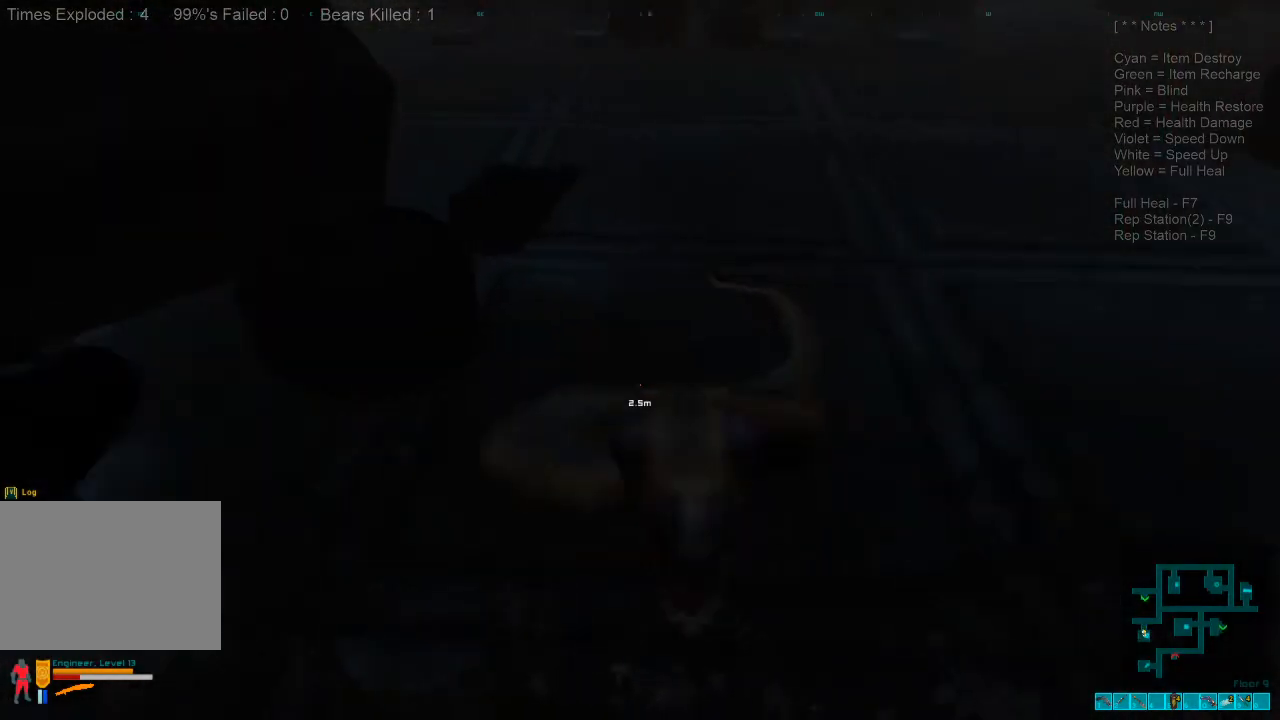
{"keys": ["s"], "mouse": [], "events": [[33, "mouse_left", "up"], [133, "mouse_left", "down"], [266, "mouse_left", "up"], [366, "mouse_left", "down"], [500, "mouse_left", "up"]]}
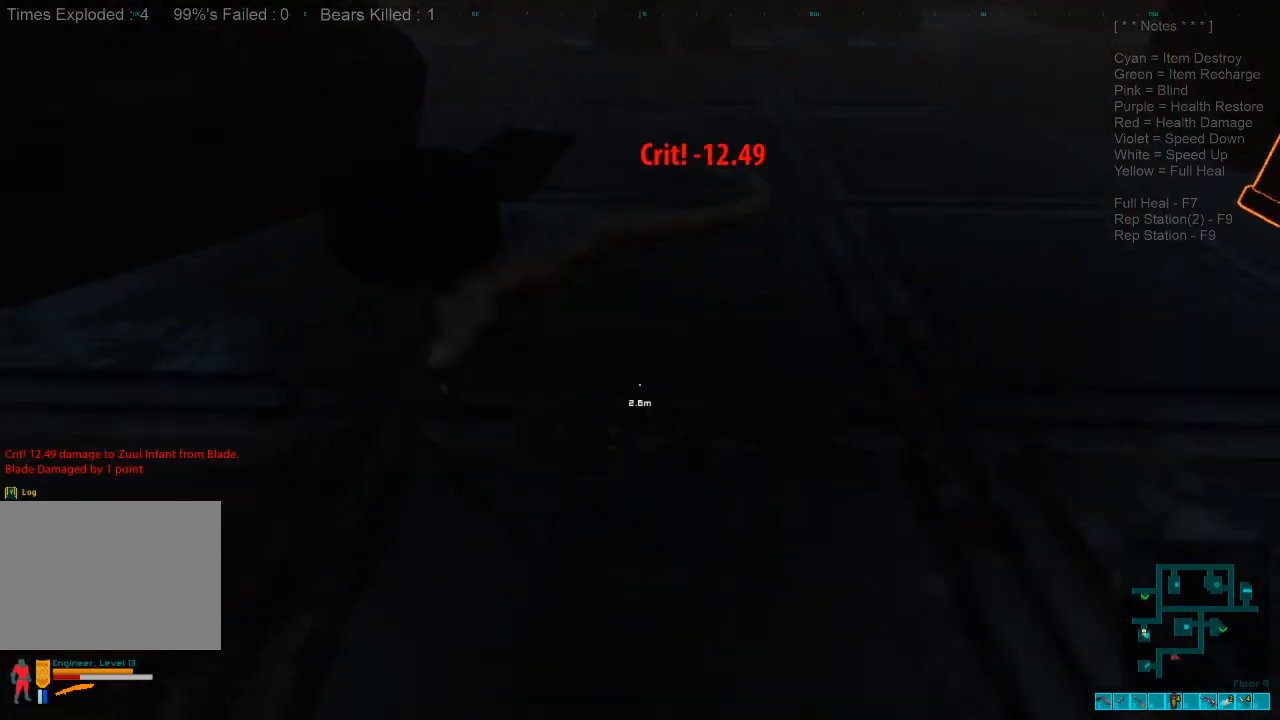
{"keys": ["s"], "mouse": [], "events": [[100, "mouse_left", "down"], [233, "mouse_left", "up"], [333, "mouse_left", "down"], [433, "mouse_left", "up"]]}
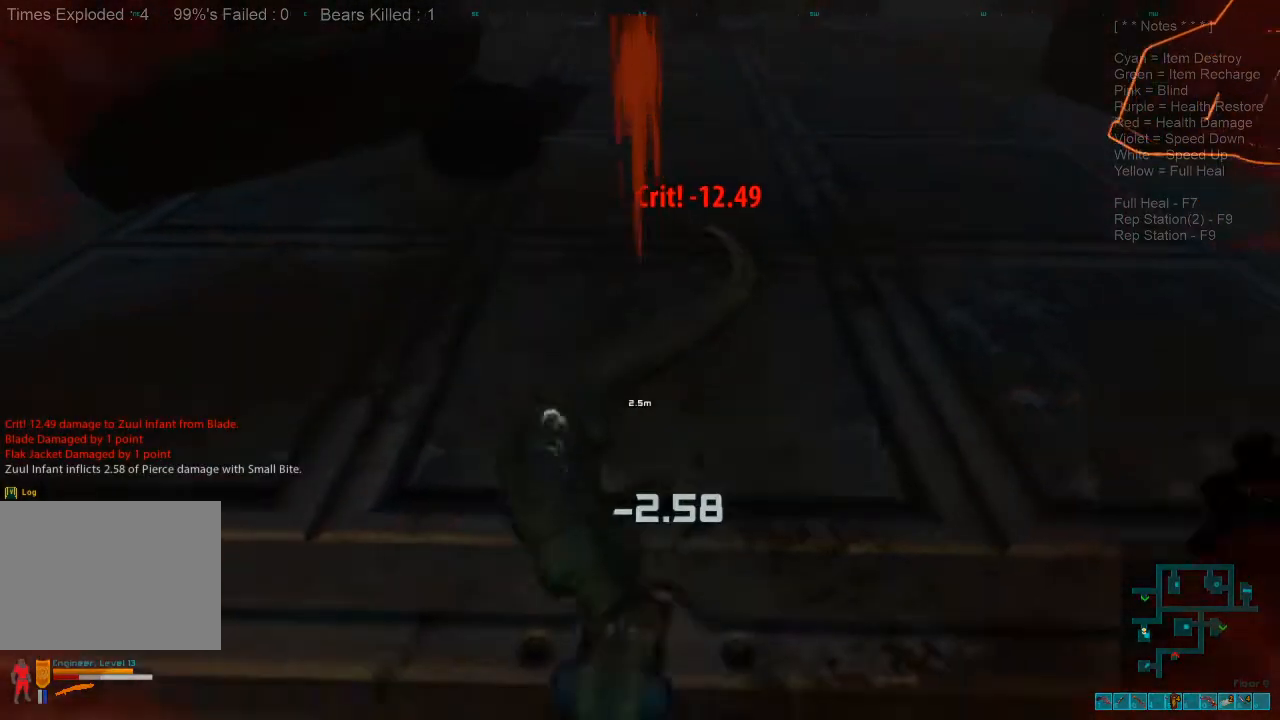
{"keys": [], "mouse": [], "events": [[33, "mouse_left", "down"], [166, "mouse_left", "up"], [233, "mouse_left", "down"], [400, "mouse_left", "up"], [466, "s", "up"]]}
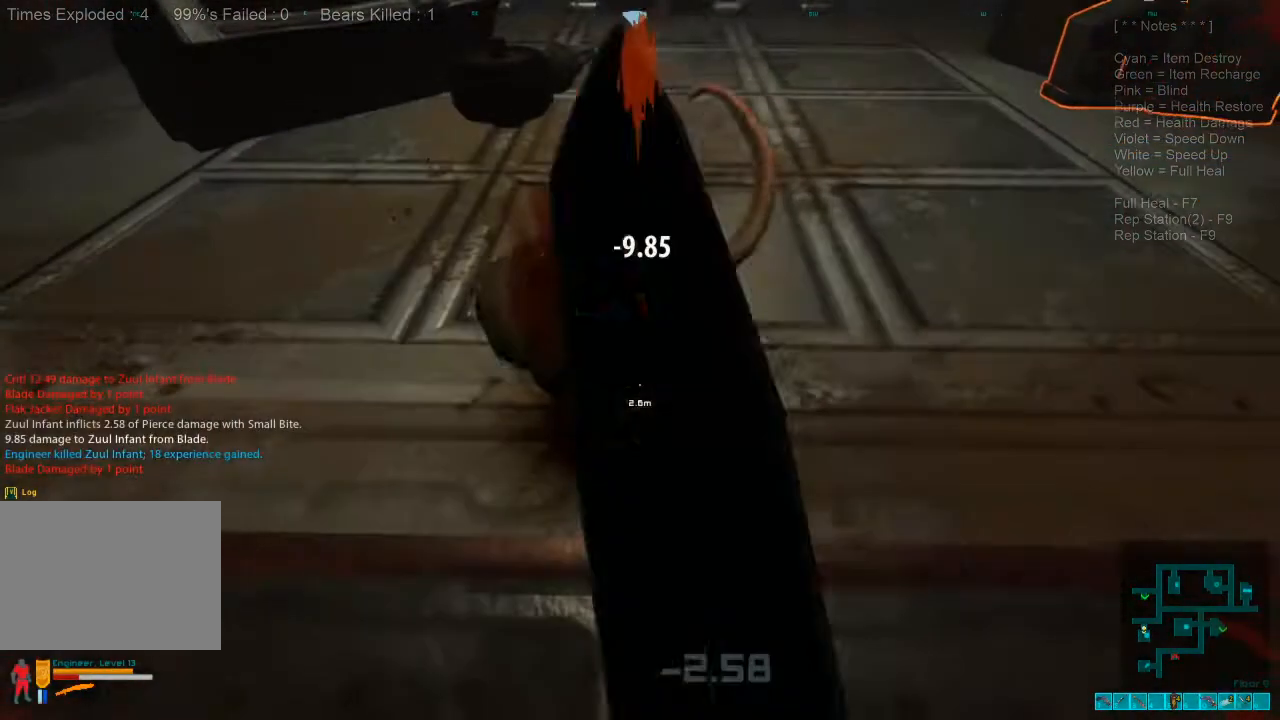
{"keys": ["w"], "mouse": [], "events": [[133, "w", "down"], [233, "space", "down"], [333, "space", "up"]]}
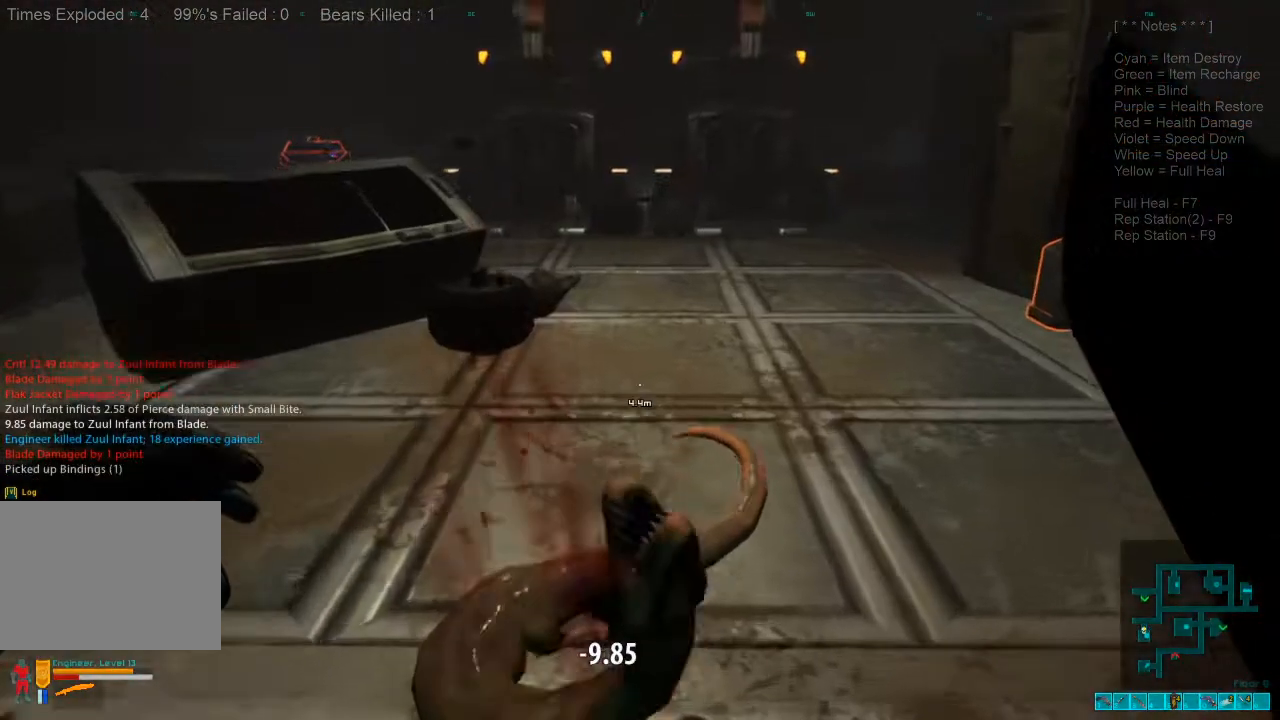
{"keys": ["shift", "w"], "mouse": [], "events": [[166, "shift", "down"]]}
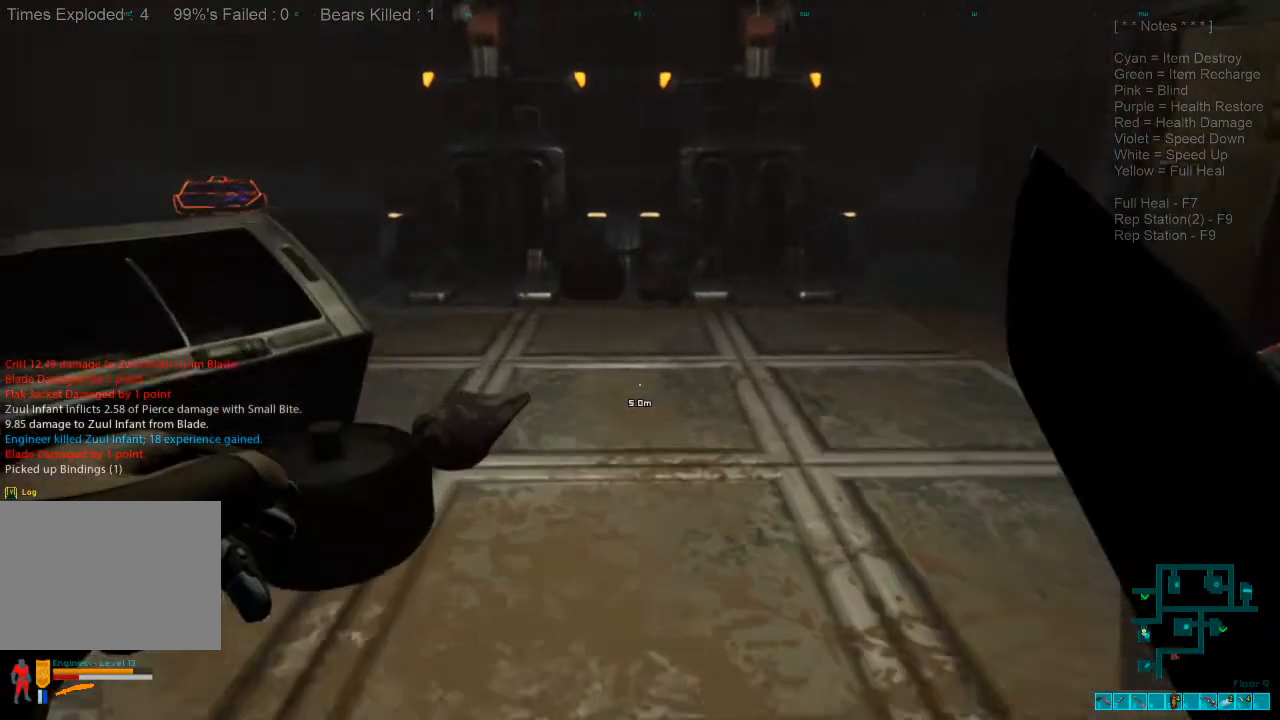
{"keys": ["d", "w"], "mouse": [], "events": [[333, "shift", "up"], [400, "d", "down"]]}
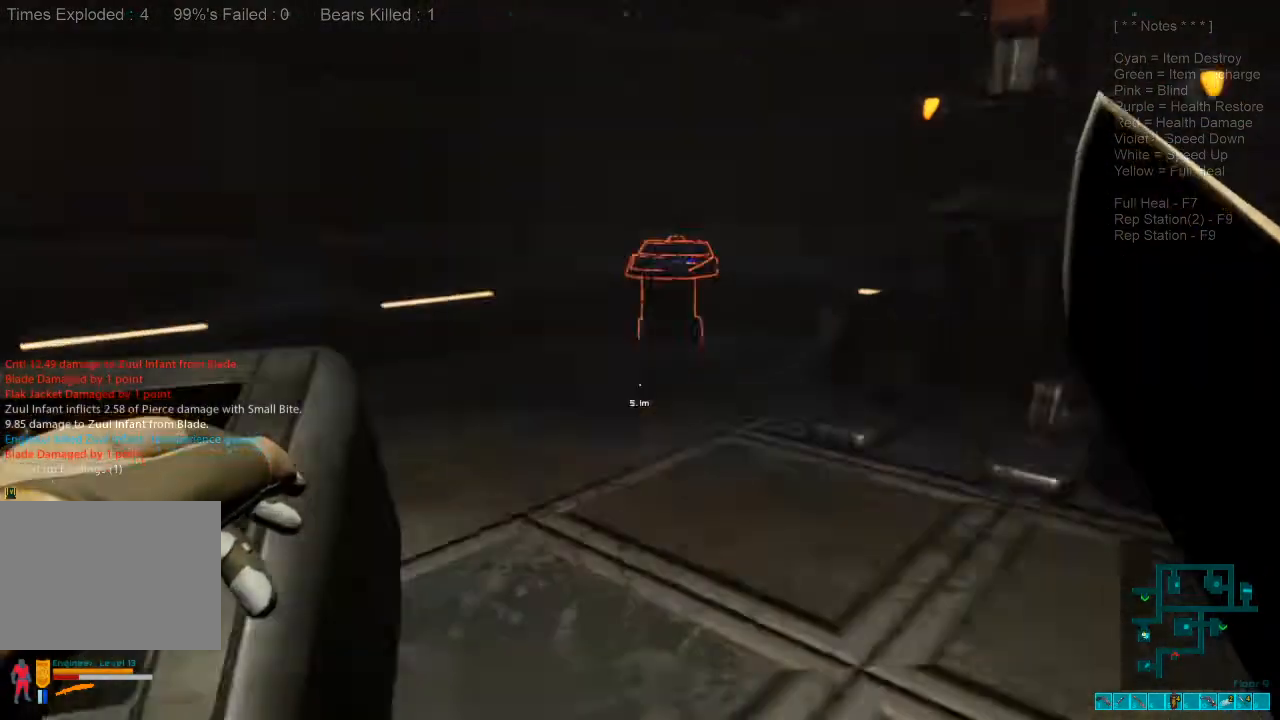
{"keys": [], "mouse": [], "events": [[200, "d", "up"], [433, "w", "up"]]}
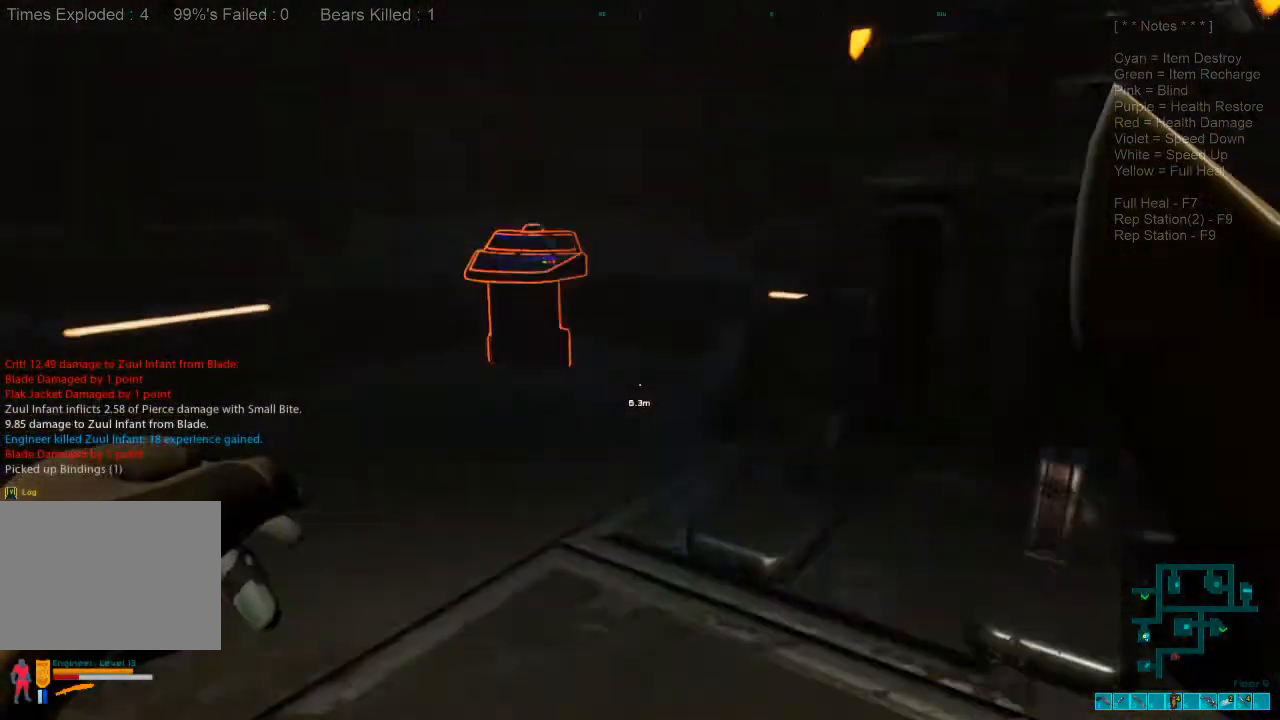
{"keys": ["a"], "mouse": [], "events": [[66, "a", "down"]]}
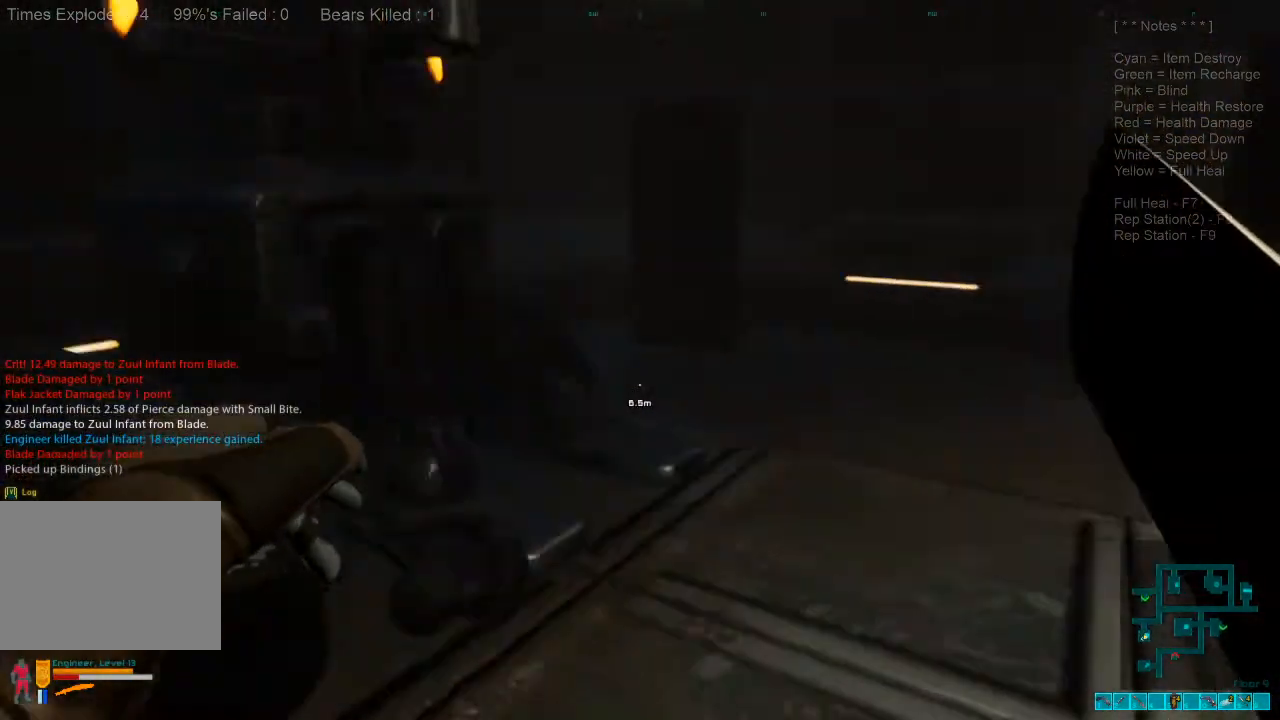
{"keys": ["w"], "mouse": [], "events": [[133, "w", "down"], [433, "a", "up"]]}
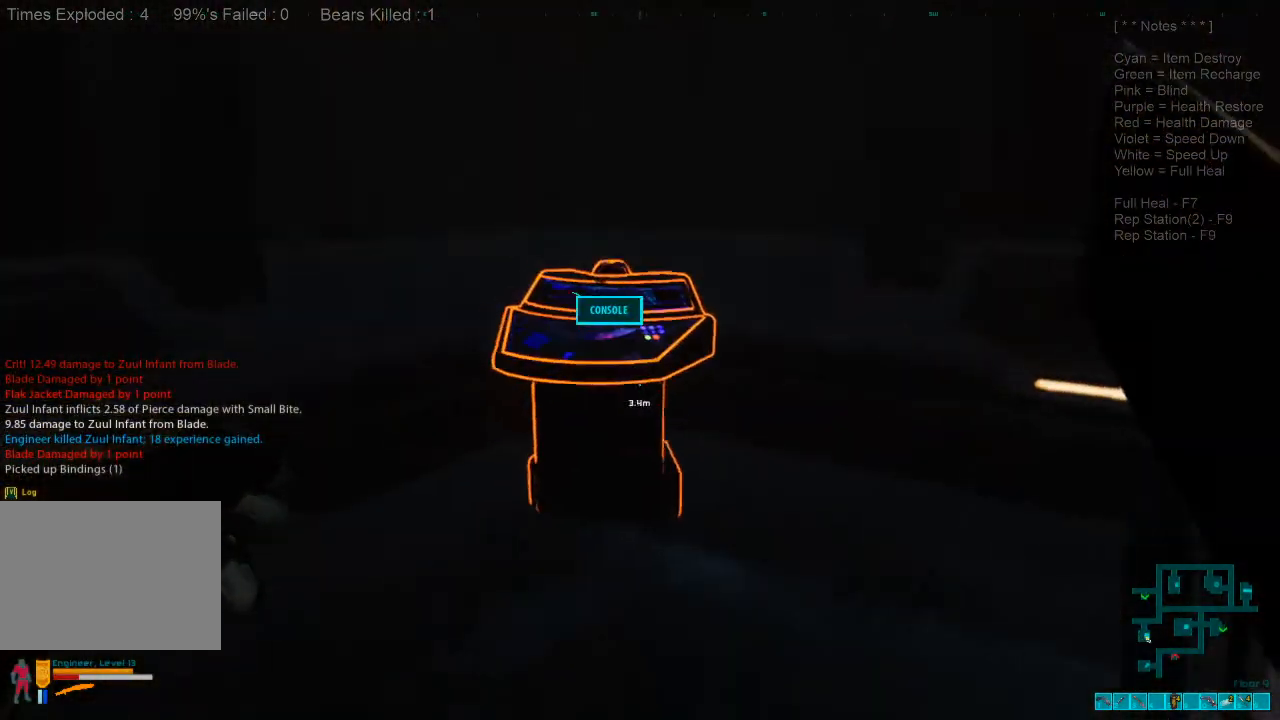
{"keys": [], "mouse": [], "events": [[66, "space", "down"], [166, "w", "up"], [200, "space", "up"], [300, "space", "down"], [433, "space", "up"]]}
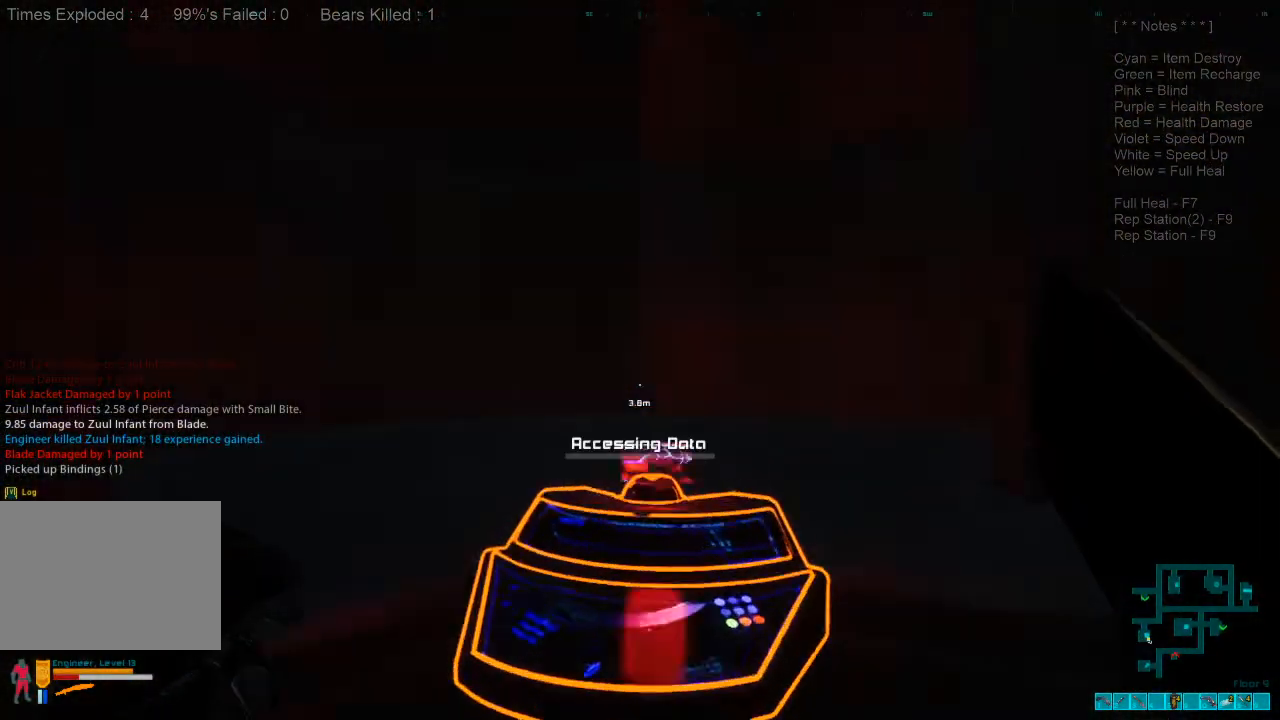
{"keys": [], "mouse": [], "events": []}
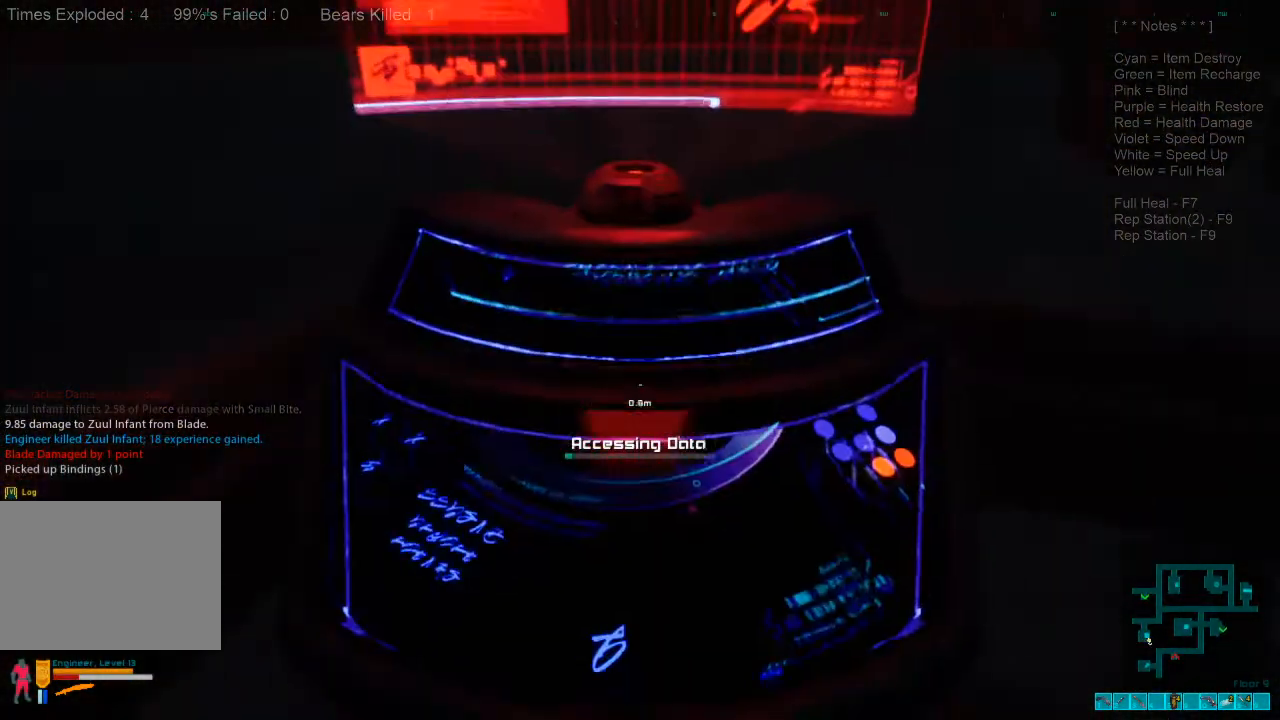
{"keys": [], "mouse": [], "events": []}
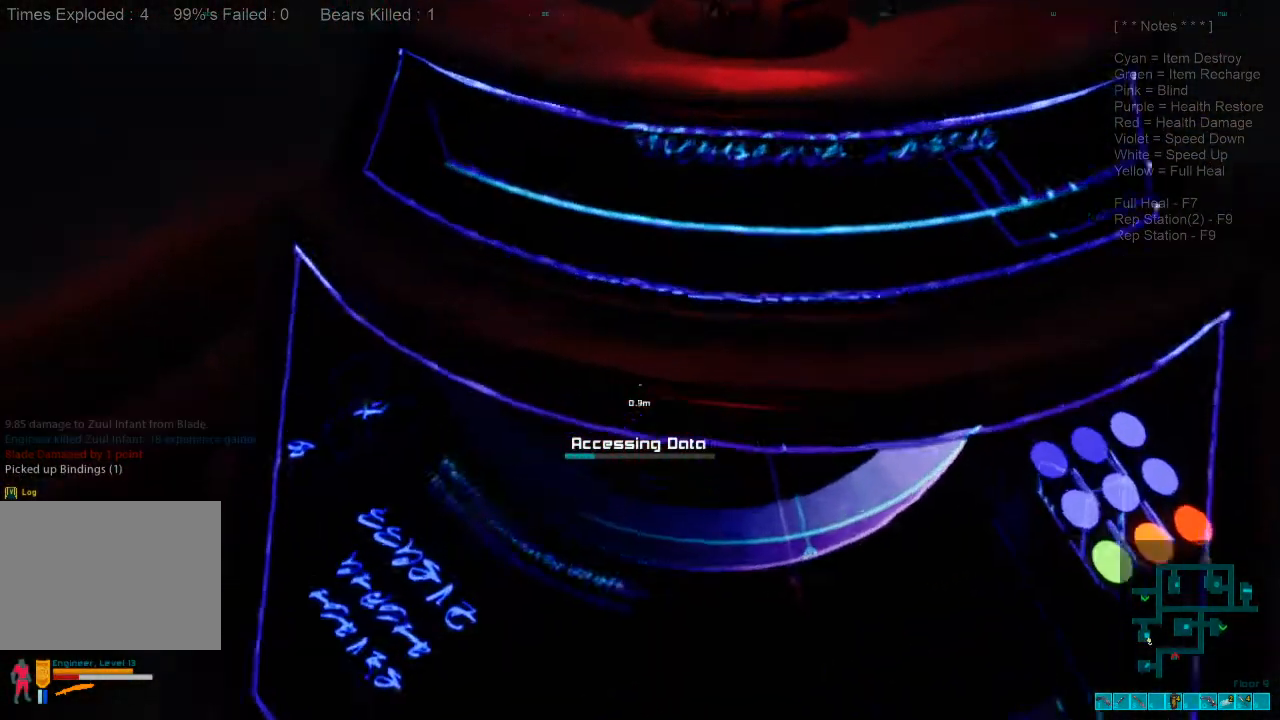
{"keys": [], "mouse": [], "events": []}
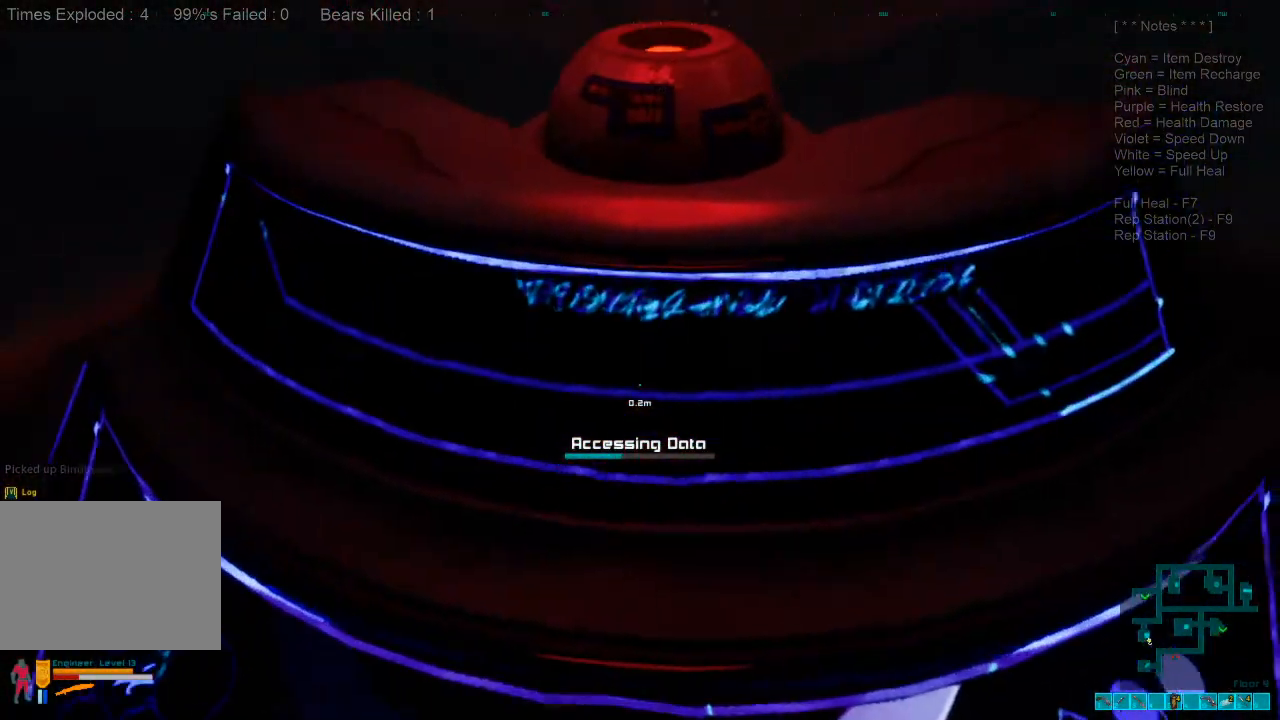
{"keys": [], "mouse": [], "events": []}
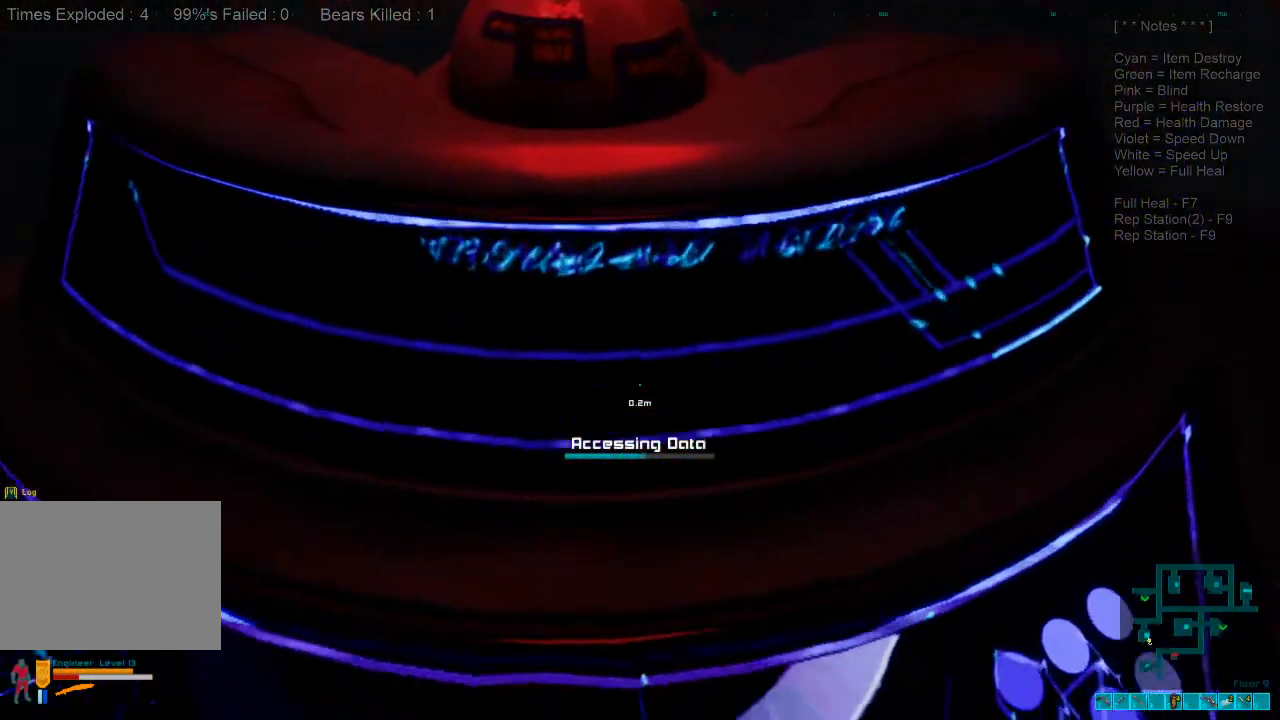
{"keys": [], "mouse": [], "events": []}
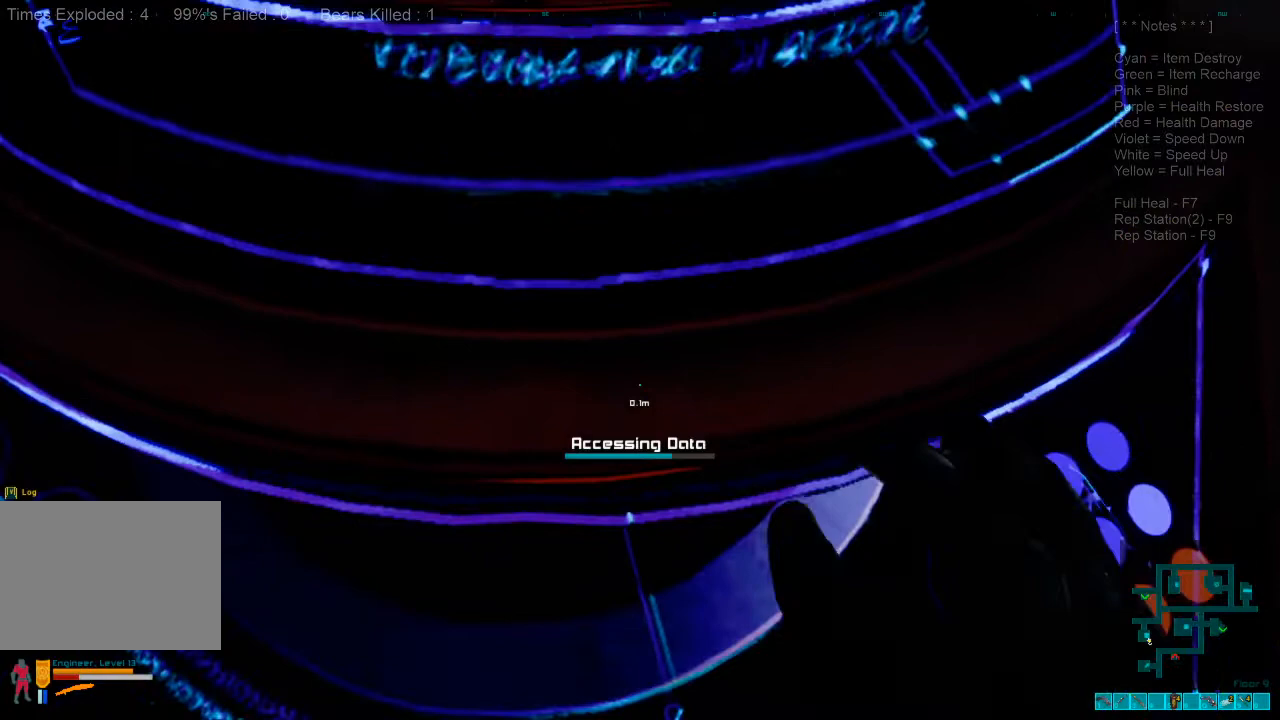
{"keys": [], "mouse": [], "events": []}
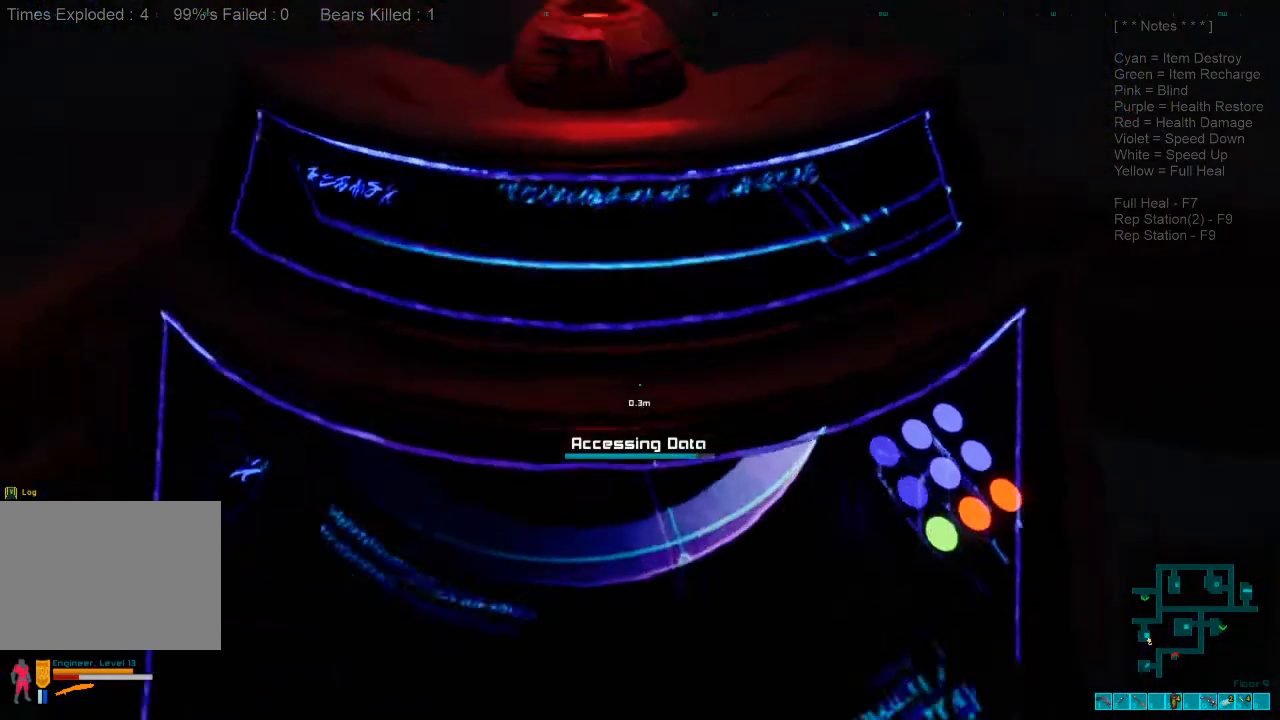
{"keys": ["a", "s"], "mouse": [], "events": [[233, "s", "down"], [400, "a", "down"]]}
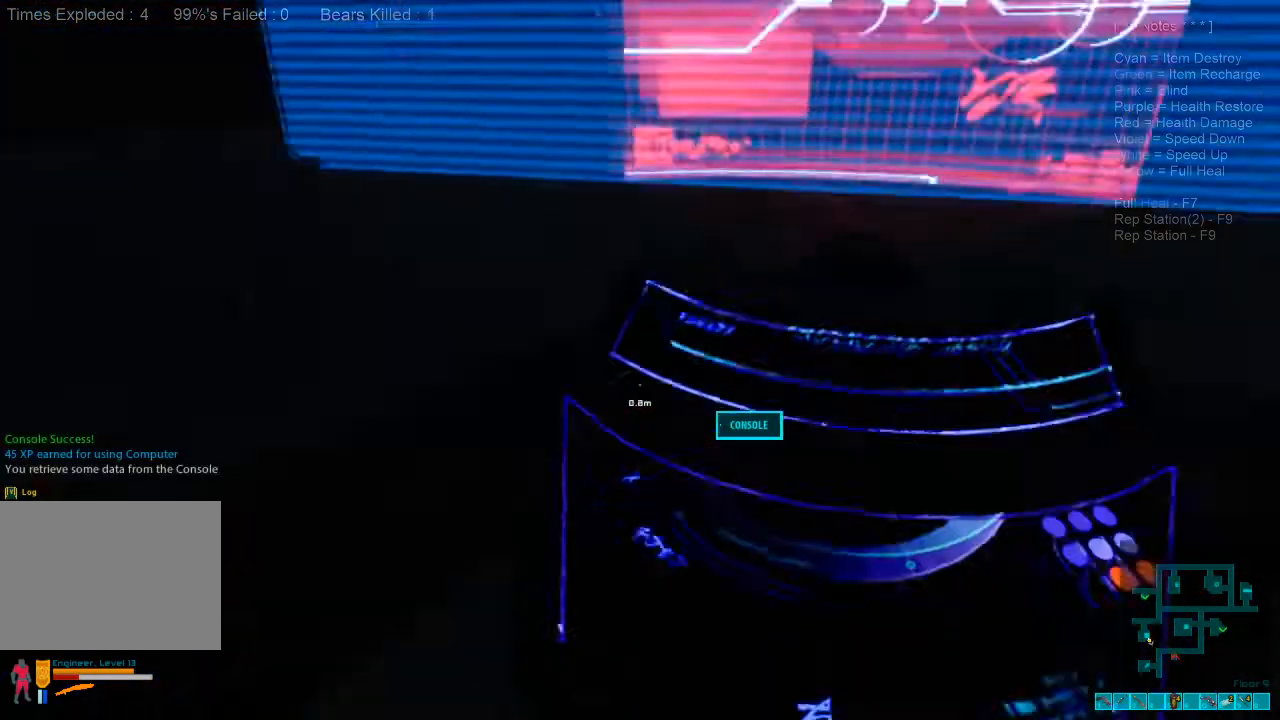
{"keys": ["a", "shift"], "mouse": [], "events": [[100, "s", "up"], [333, "shift", "down"]]}
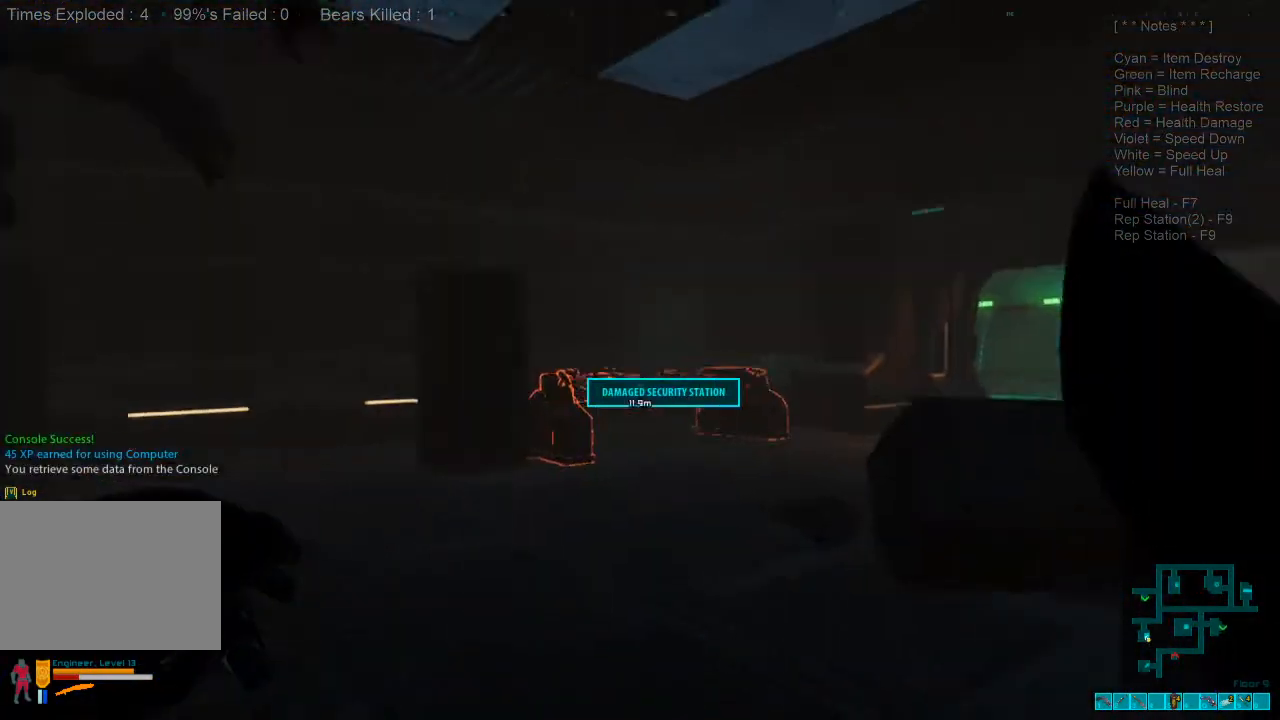
{"keys": ["shift", "w"], "mouse": [], "events": [[33, "w", "down"], [266, "a", "up"]]}
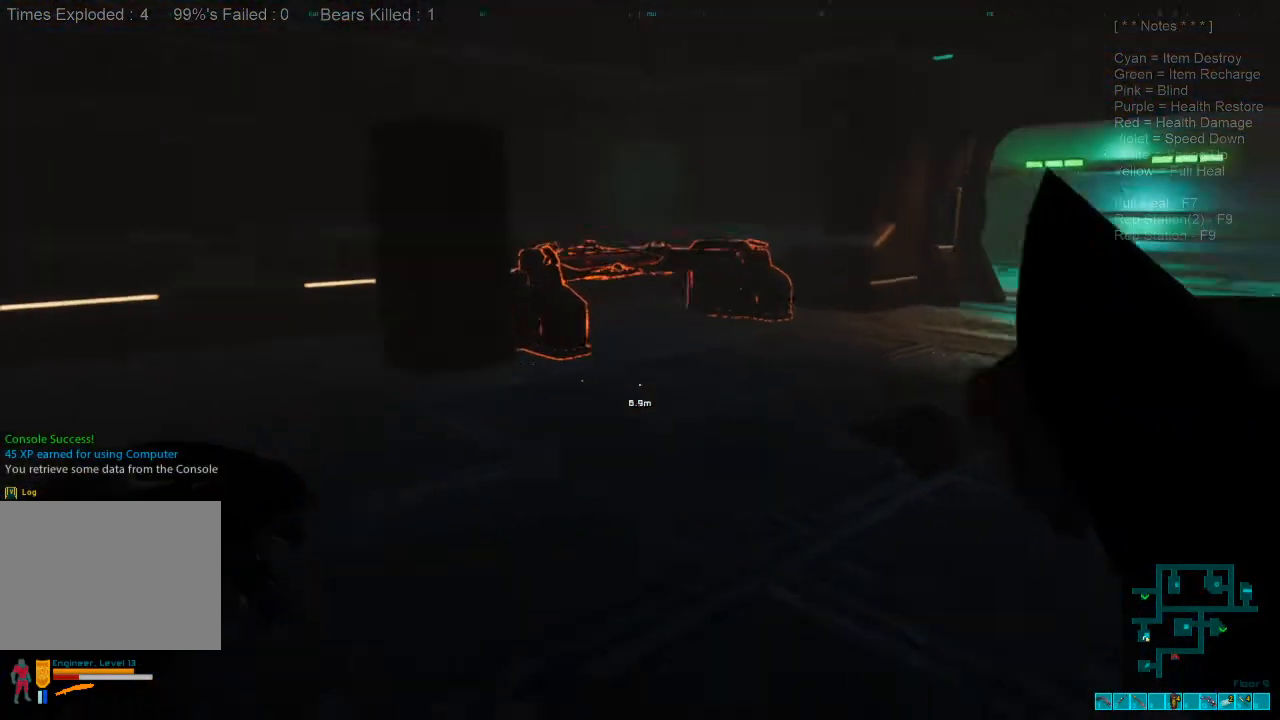
{"keys": ["shift", "w"], "mouse": [], "events": []}
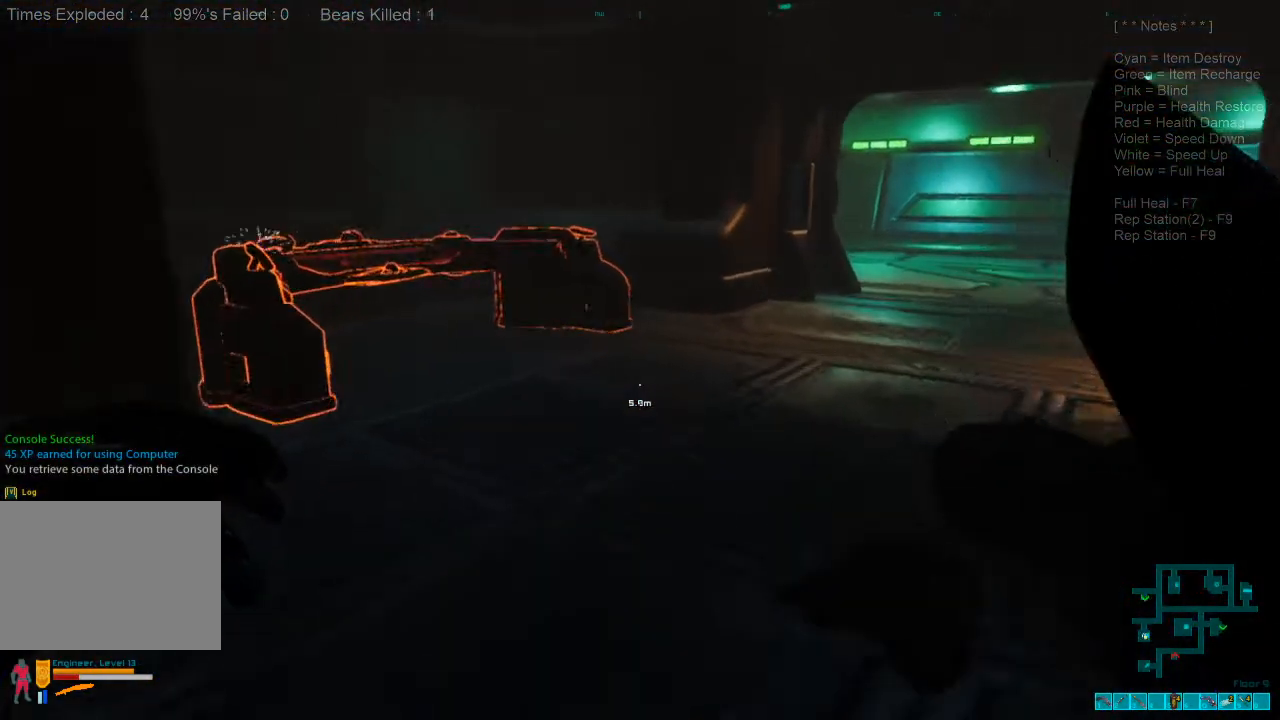
{"keys": ["w"], "mouse": [], "events": [[433, "shift", "up"]]}
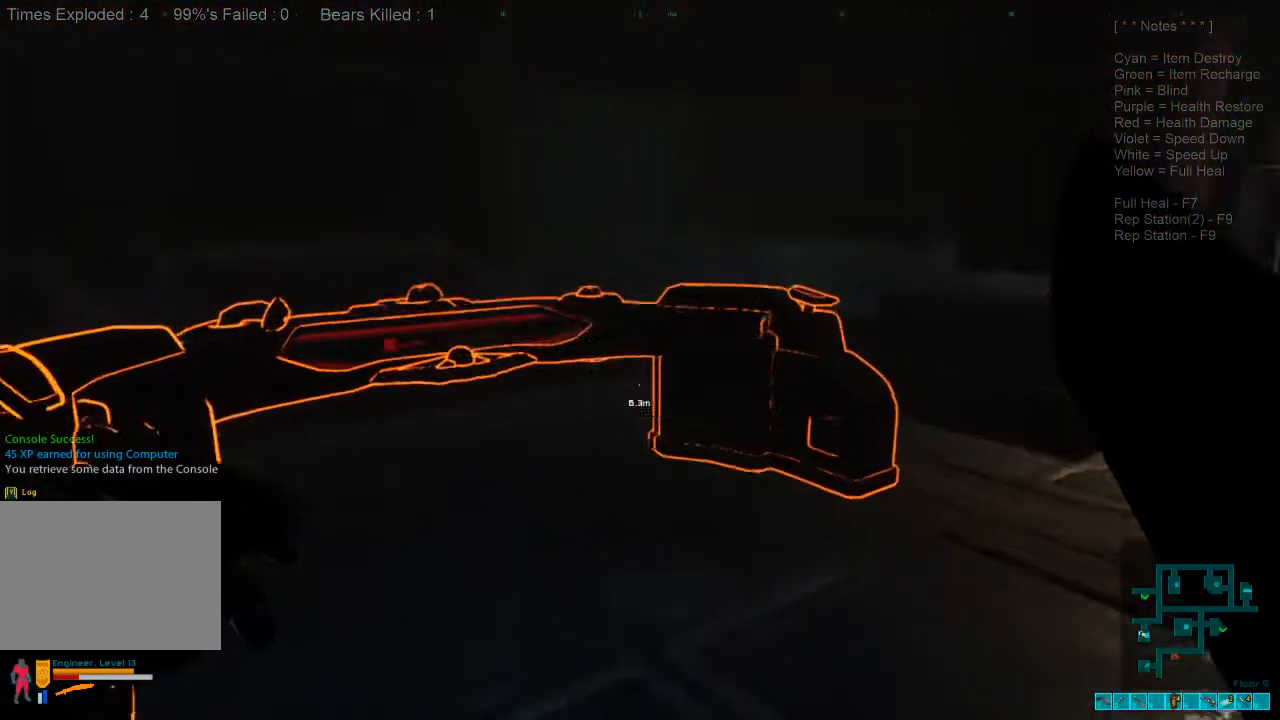
{"keys": [], "mouse": [], "events": [[66, "space", "down"], [200, "space", "up"], [300, "space", "down"], [333, "w", "up"], [400, "space", "up"]]}
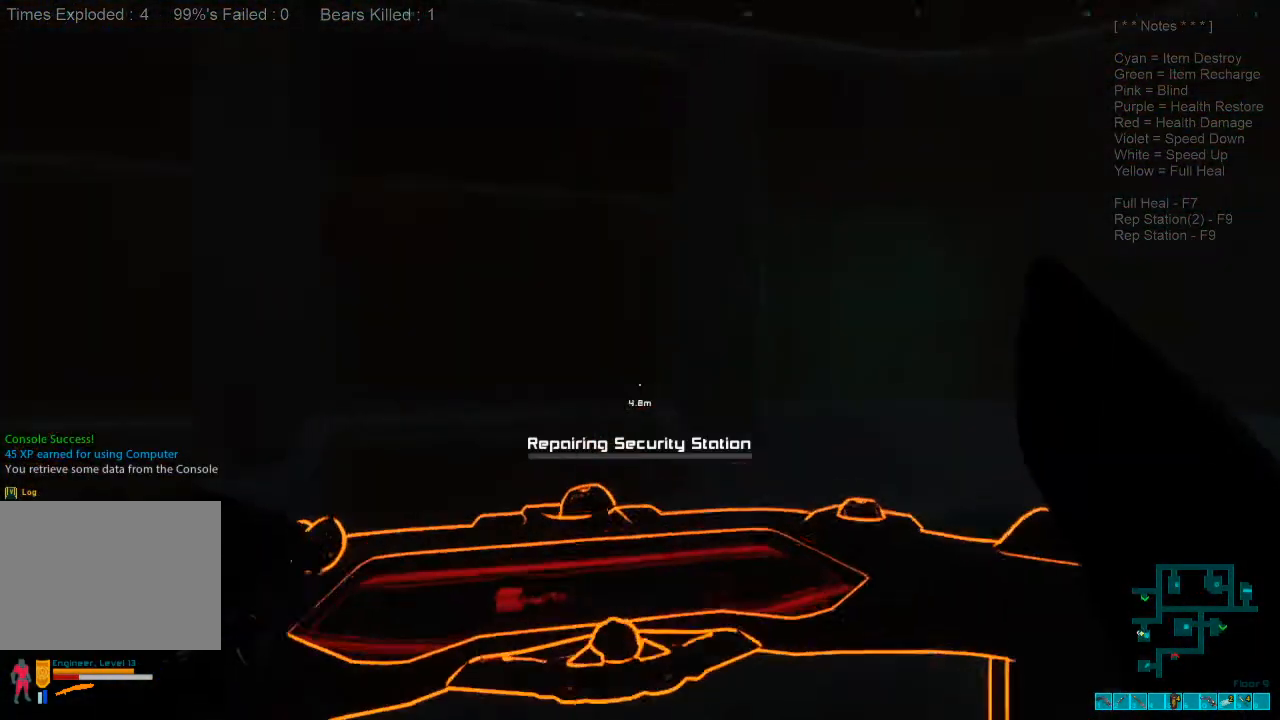
{"keys": [], "mouse": [], "events": []}
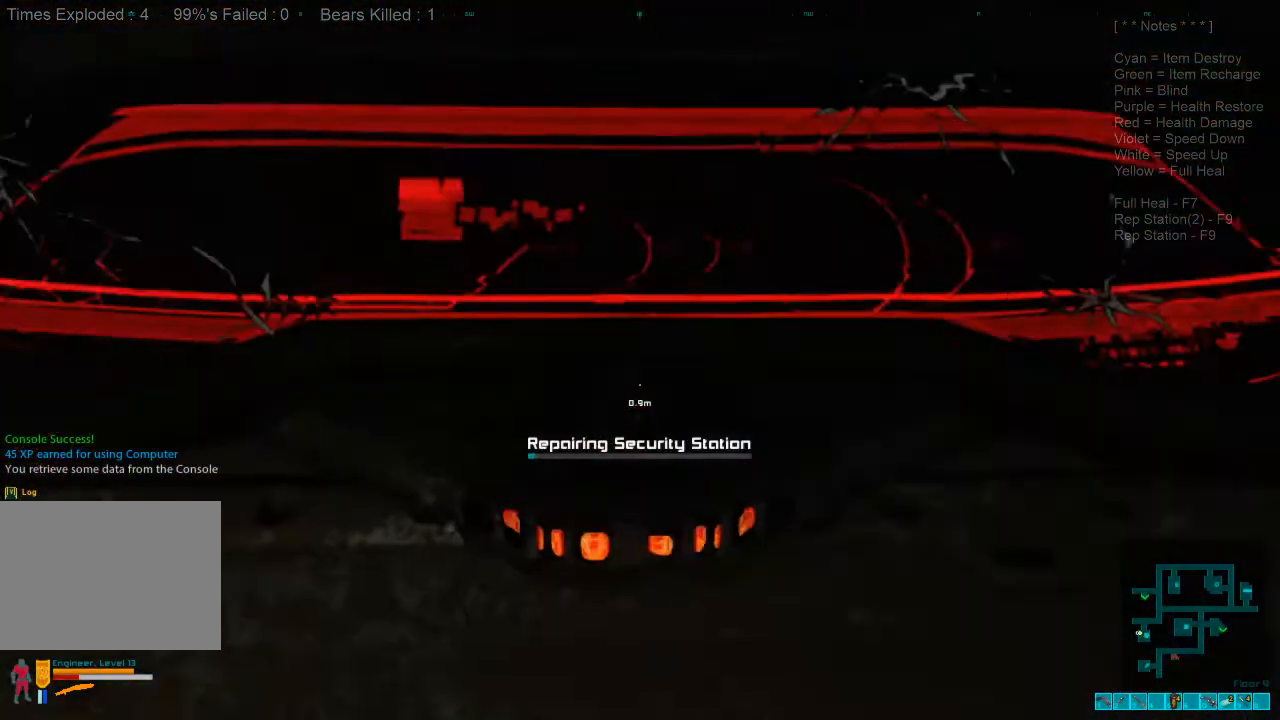
{"keys": [], "mouse": [], "events": []}
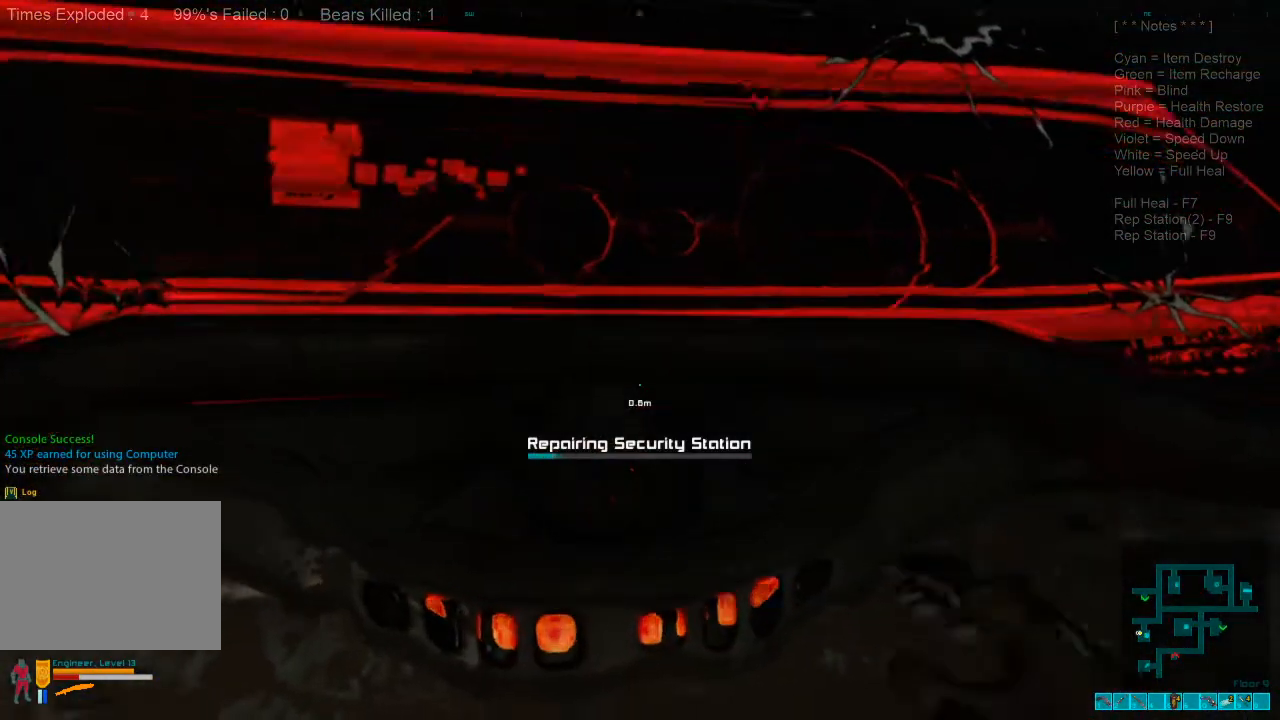
{"keys": [], "mouse": [], "events": []}